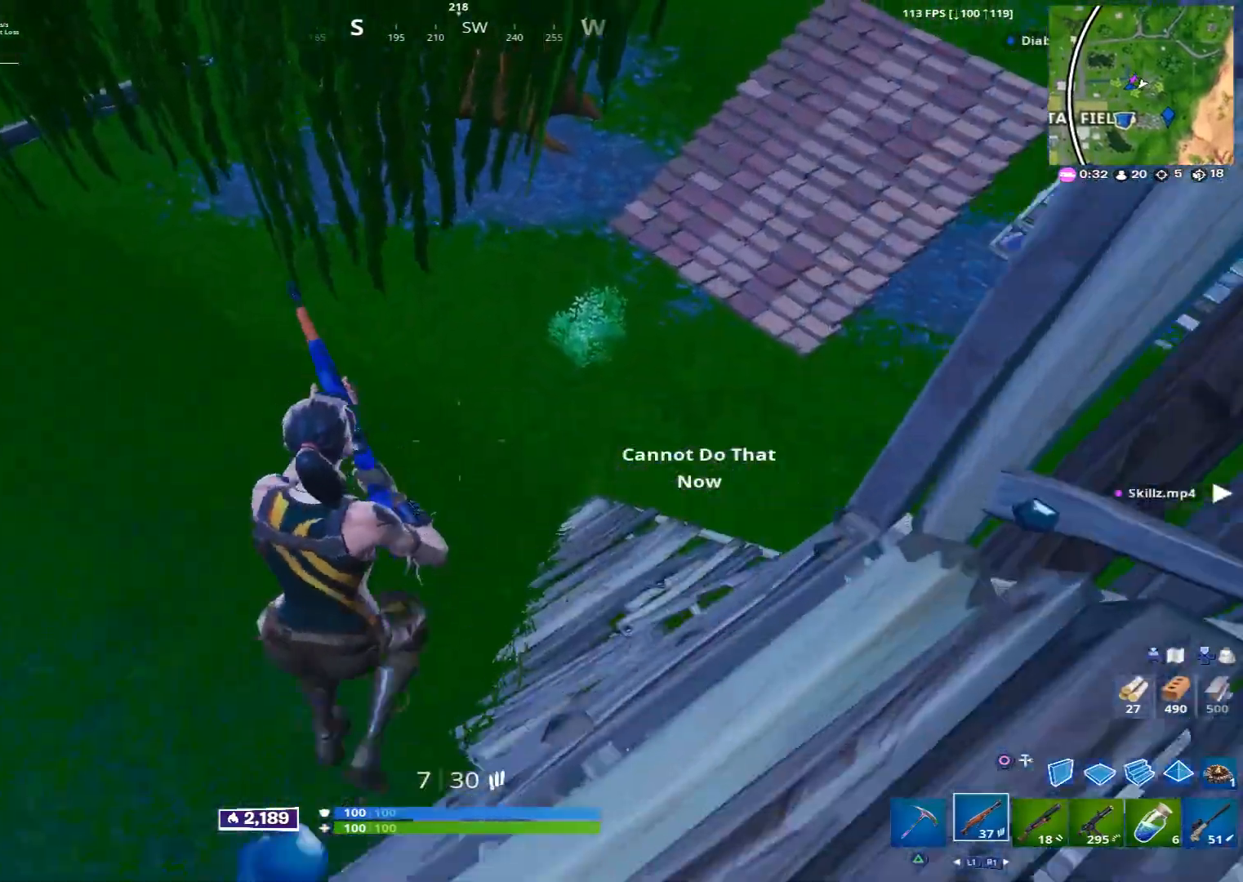
Gameplay with a controller (PlayStation layout); each line is a JSON object with the inputs held at the frame after it. "events" lists button and stick changes between this image and that frame as [ms after this image, input, new state], when the widget could be followed in between.
{"buttons": [], "left_stick": "up", "right_stick": "center", "events": [[200, "left_stick", "up"], [280, "right_stick", "up-right"], [480, "right_stick", "center"]]}
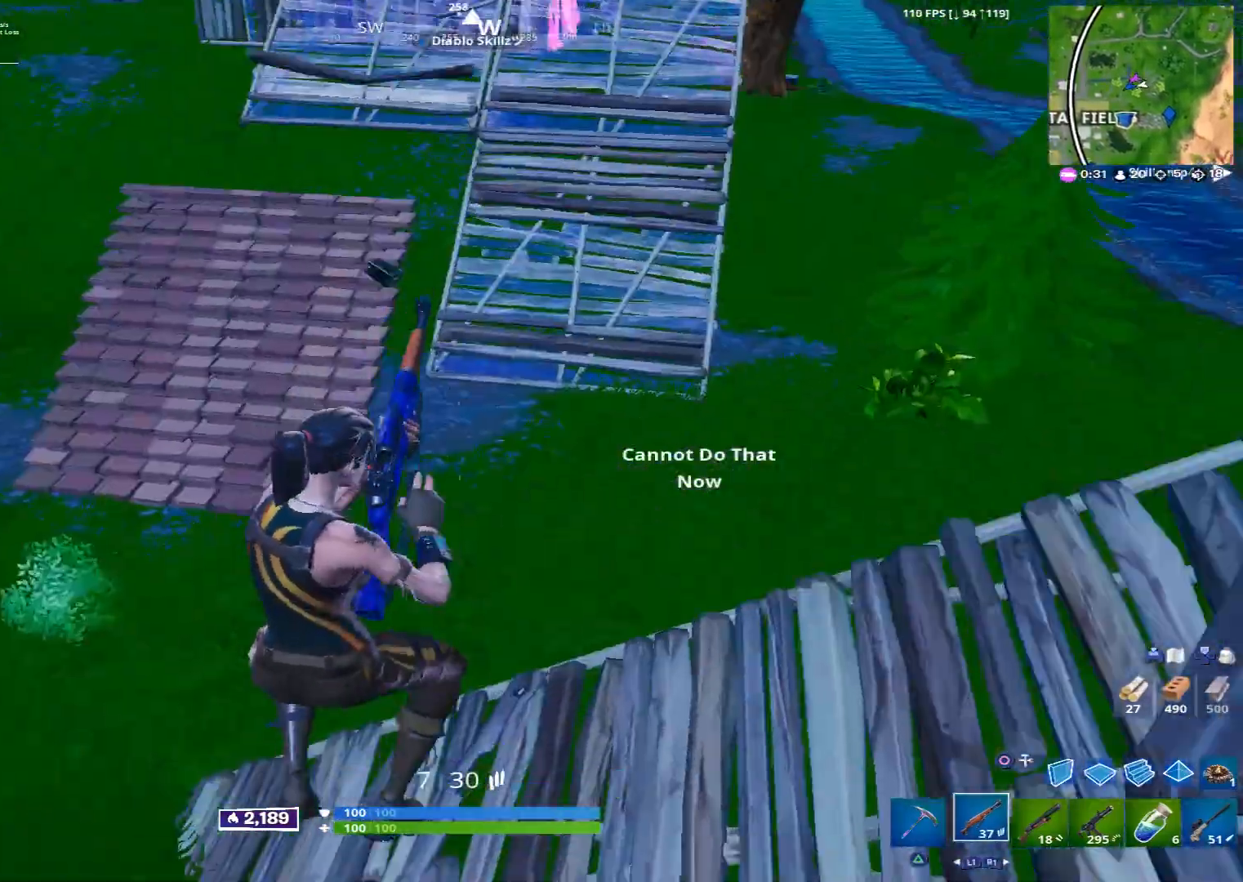
{"buttons": [], "left_stick": "up", "right_stick": "center", "events": [[80, "right_stick", "up"], [240, "right_stick", "center"], [320, "CROSS", "down"], [400, "CROSS", "up"]]}
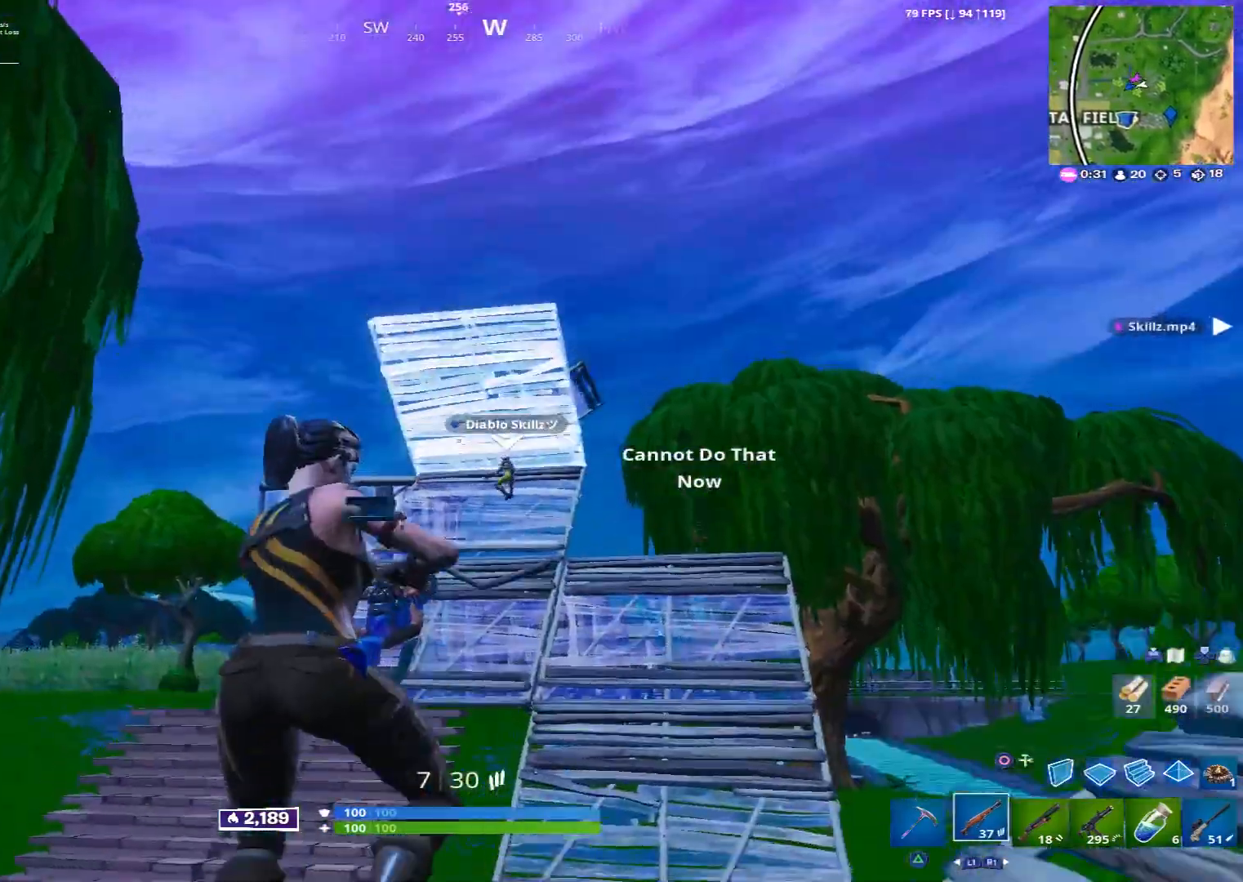
{"buttons": [], "left_stick": "up", "right_stick": "center", "events": []}
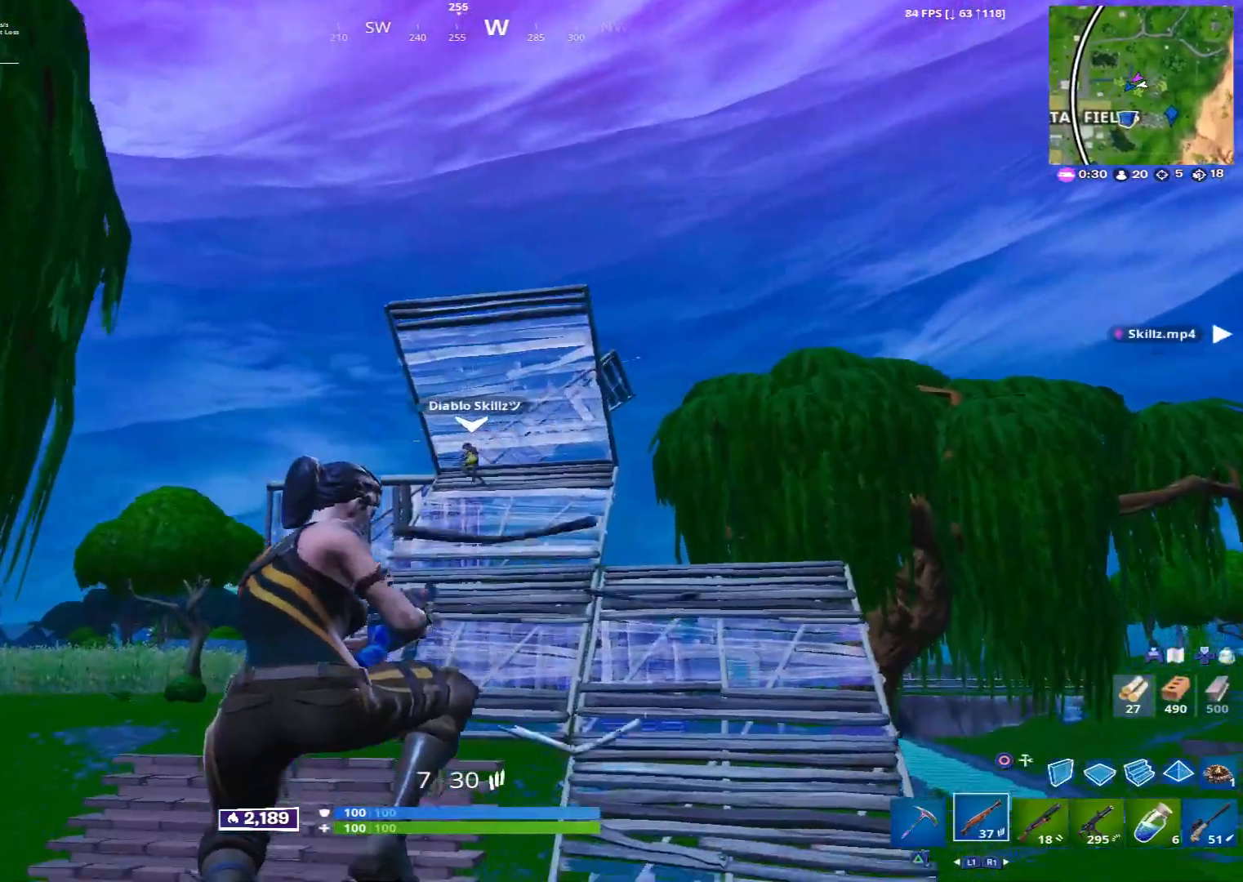
{"buttons": [], "left_stick": "up-right", "right_stick": "center", "events": [[160, "left_stick", "up-right"]]}
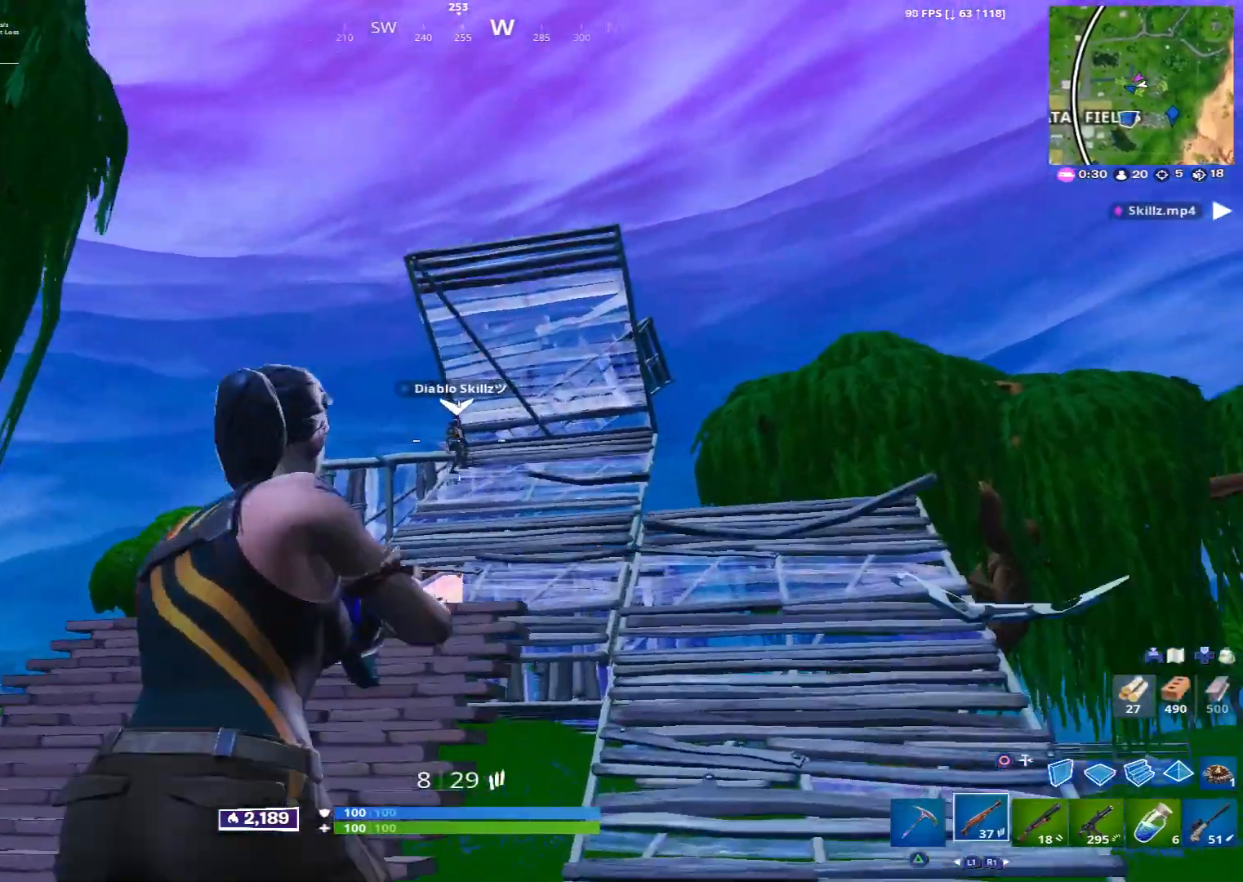
{"buttons": ["R1"], "left_stick": "up-right", "right_stick": "center", "events": [[200, "left_stick", "up"], [280, "R1", "down"], [280, "right_stick", "up"], [360, "R1", "up"], [360, "right_stick", "center"], [440, "left_stick", "up-right"], [480, "R1", "down"]]}
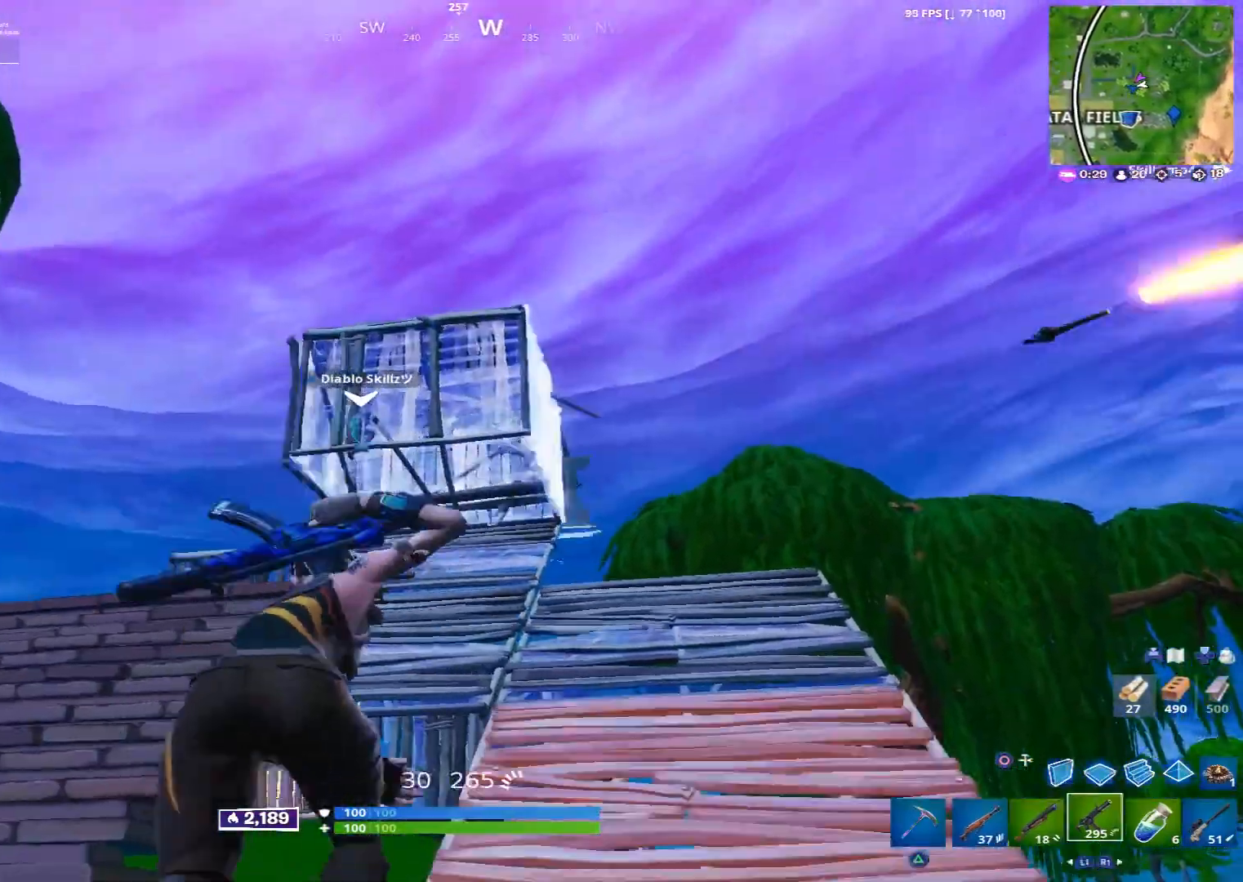
{"buttons": ["R2"], "left_stick": "up", "right_stick": "center", "events": [[40, "R1", "up"], [120, "left_stick", "up"], [400, "R2", "down"]]}
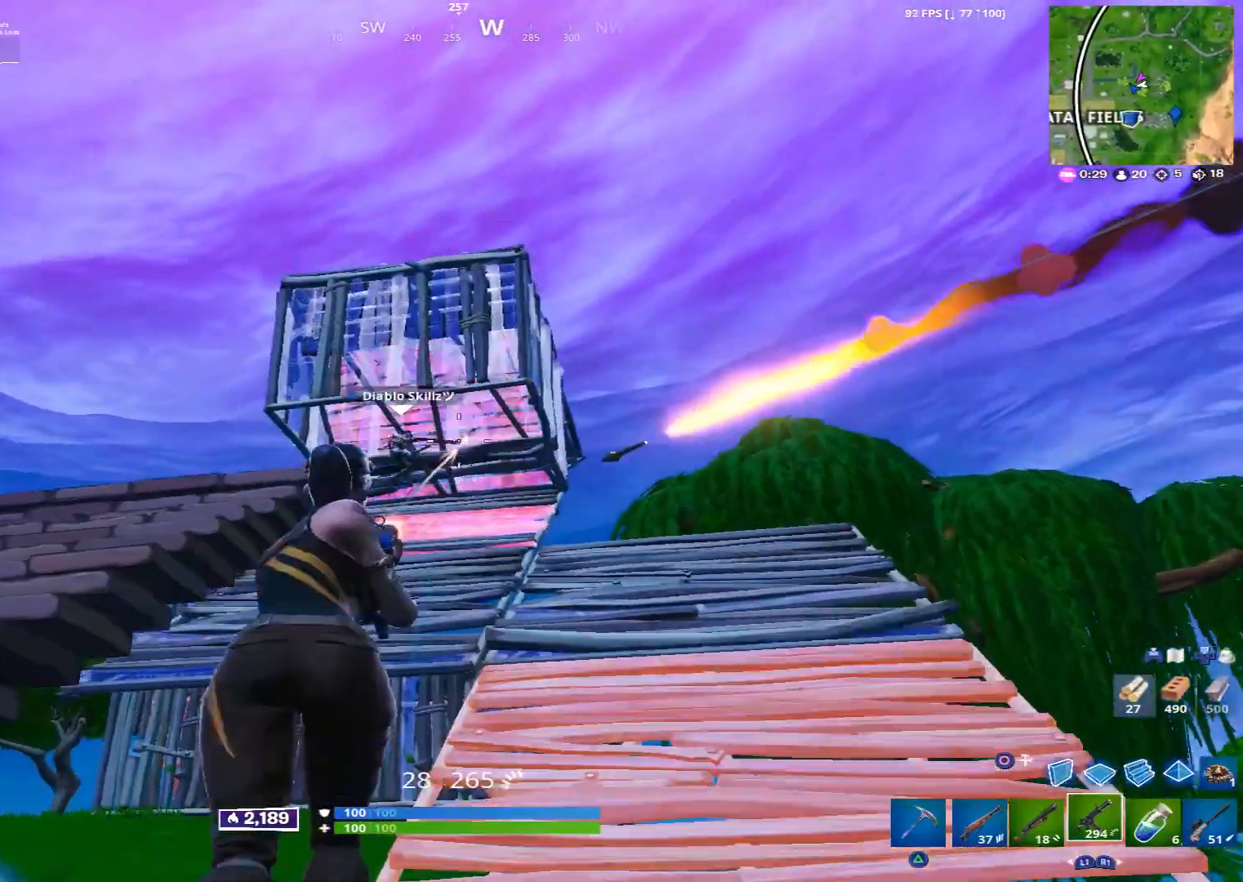
{"buttons": ["R2"], "left_stick": "up", "right_stick": "center", "events": []}
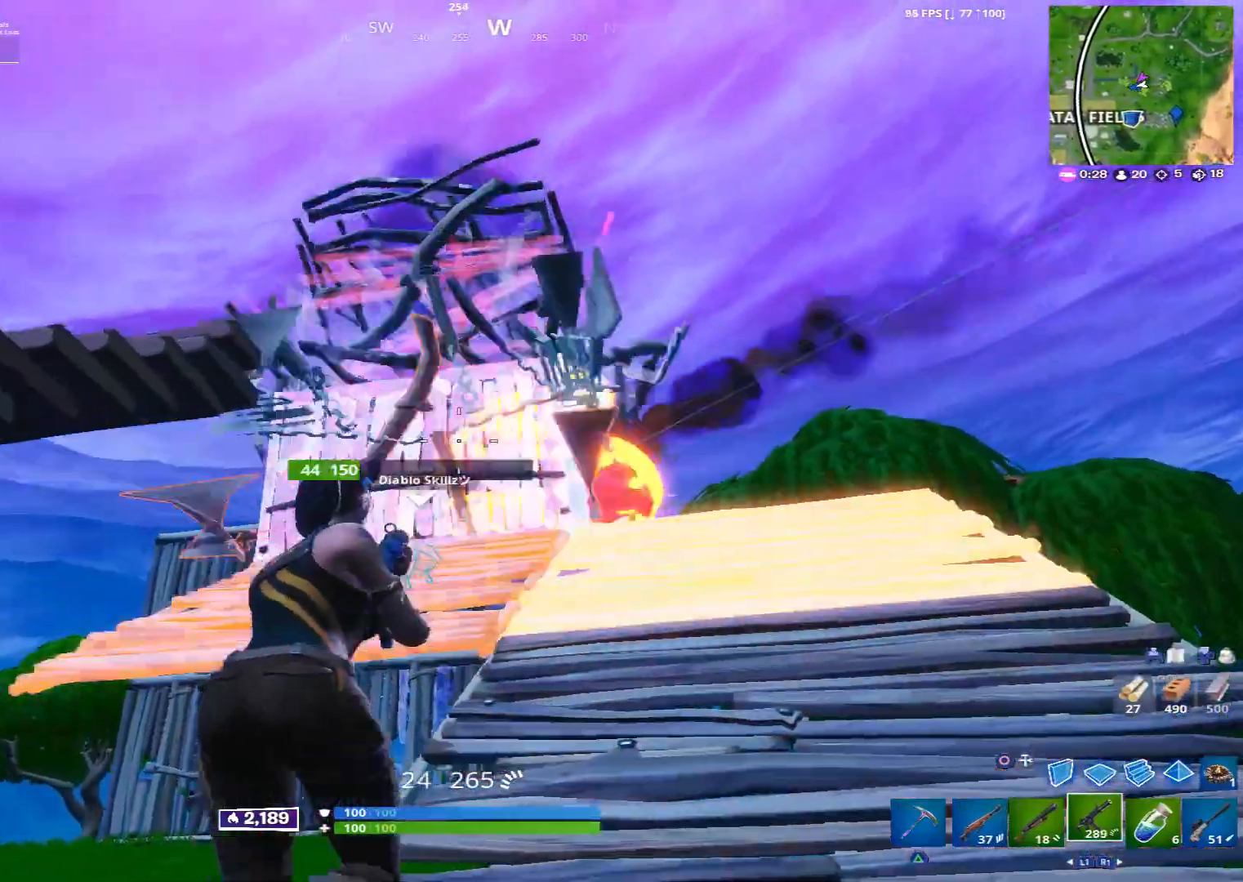
{"buttons": [], "left_stick": "up", "right_stick": "center", "events": [[80, "R2", "up"]]}
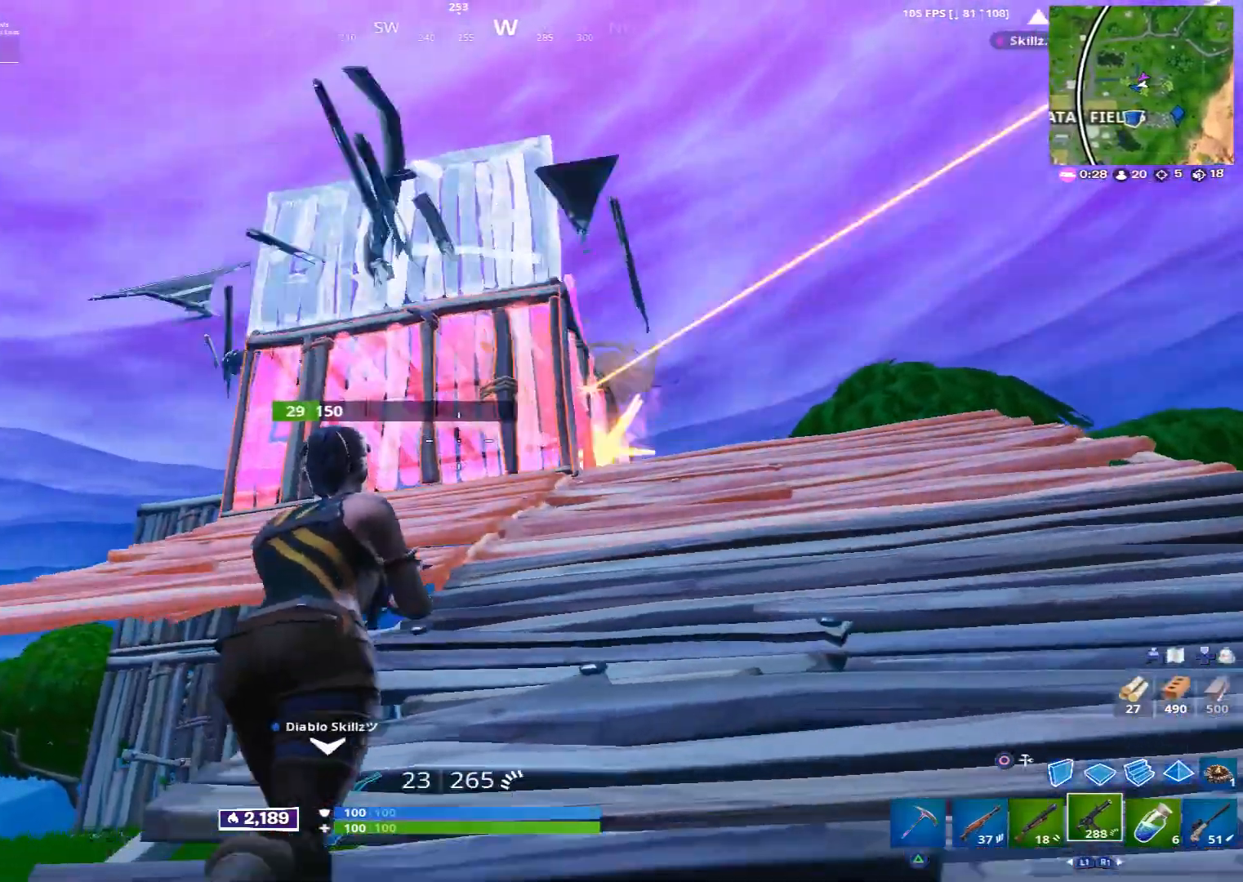
{"buttons": [], "left_stick": "up-right", "right_stick": "down-right", "events": [[40, "L1", "down"], [120, "L1", "up"], [400, "left_stick", "up-right"], [520, "right_stick", "down-right"]]}
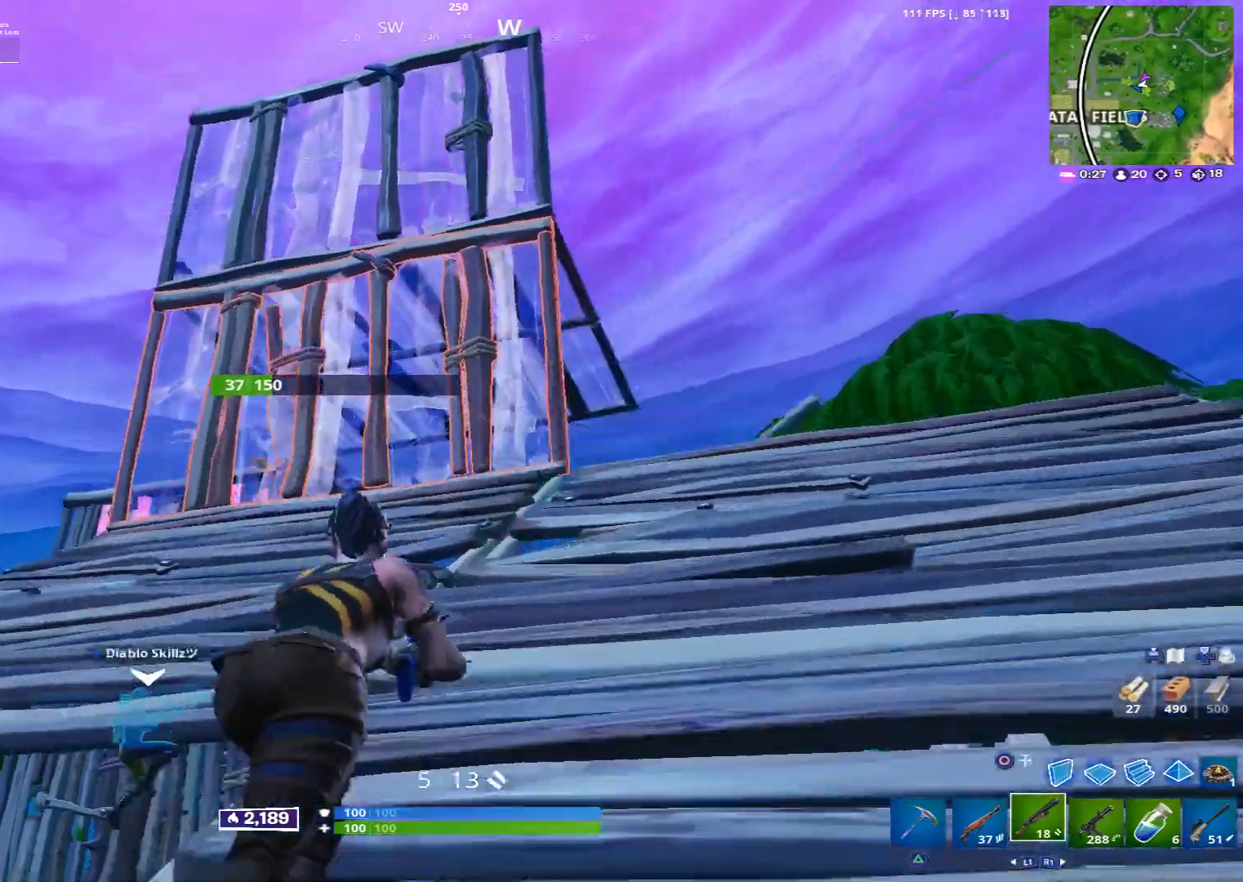
{"buttons": [], "left_stick": "up-right", "right_stick": "center", "events": [[120, "right_stick", "center"]]}
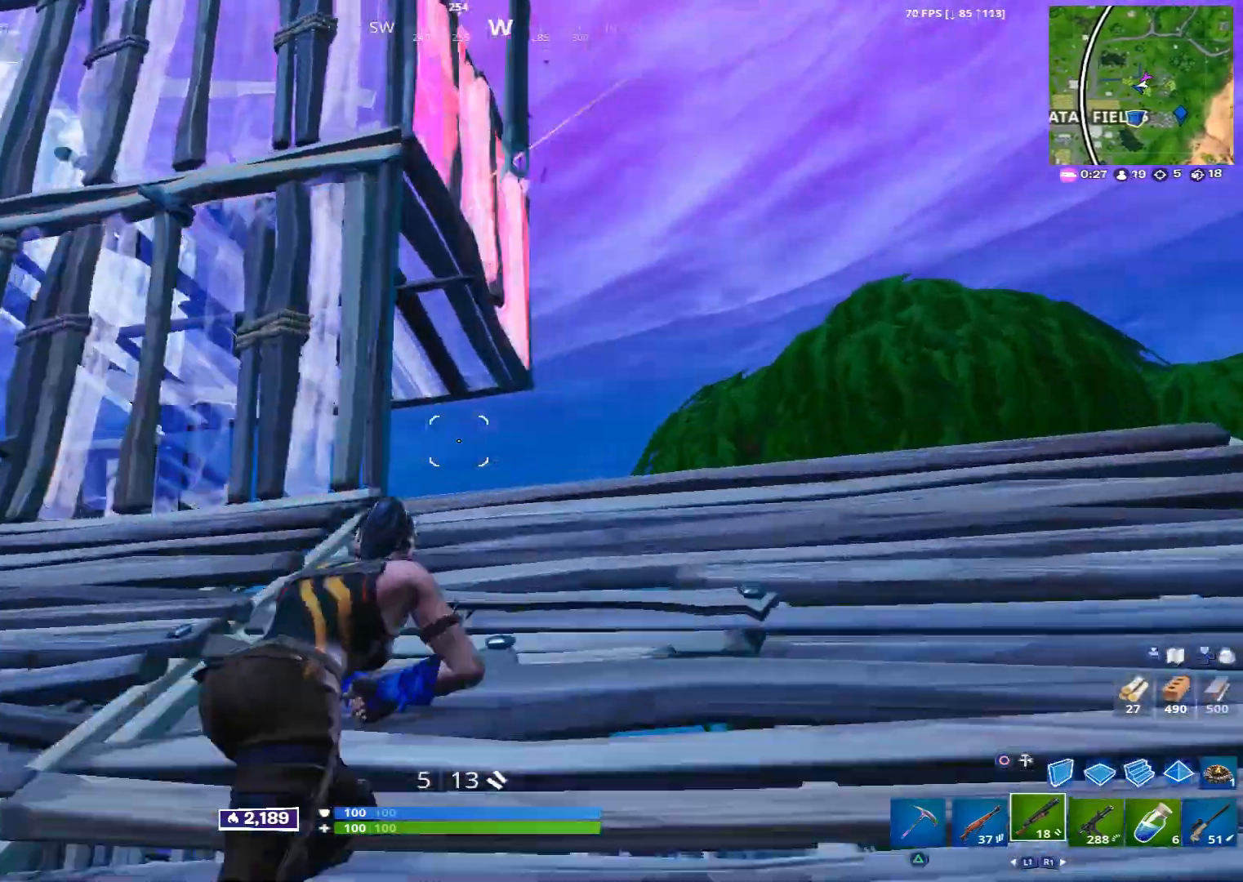
{"buttons": [], "left_stick": "up-right", "right_stick": "center", "events": [[80, "CIRCLE", "down"], [200, "CIRCLE", "up"], [320, "L2", "down"], [320, "right_stick", "up"], [440, "right_stick", "center"], [480, "L2", "up"]]}
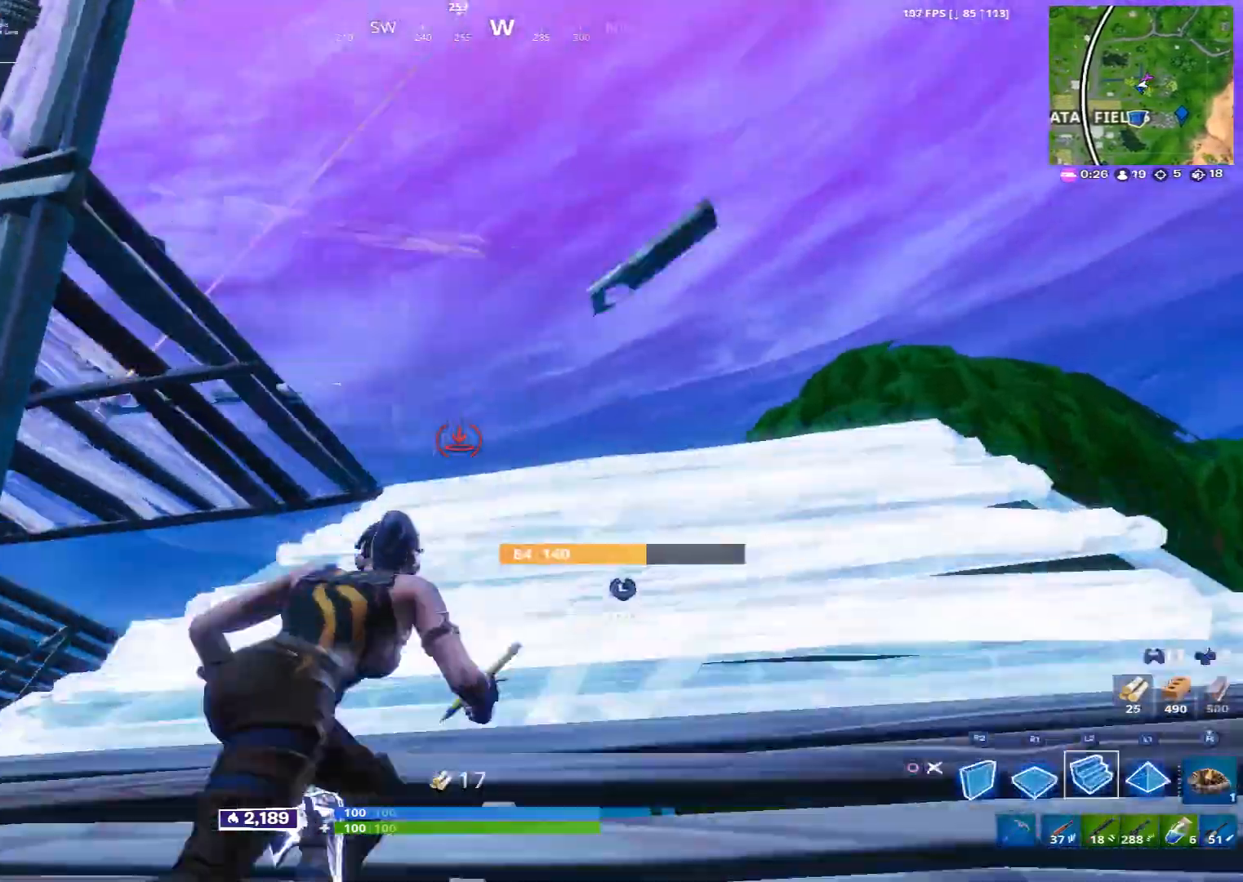
{"buttons": ["L3"], "left_stick": "up-right", "right_stick": "center", "events": [[120, "R1", "down"], [240, "R1", "up"], [400, "L3", "down"]]}
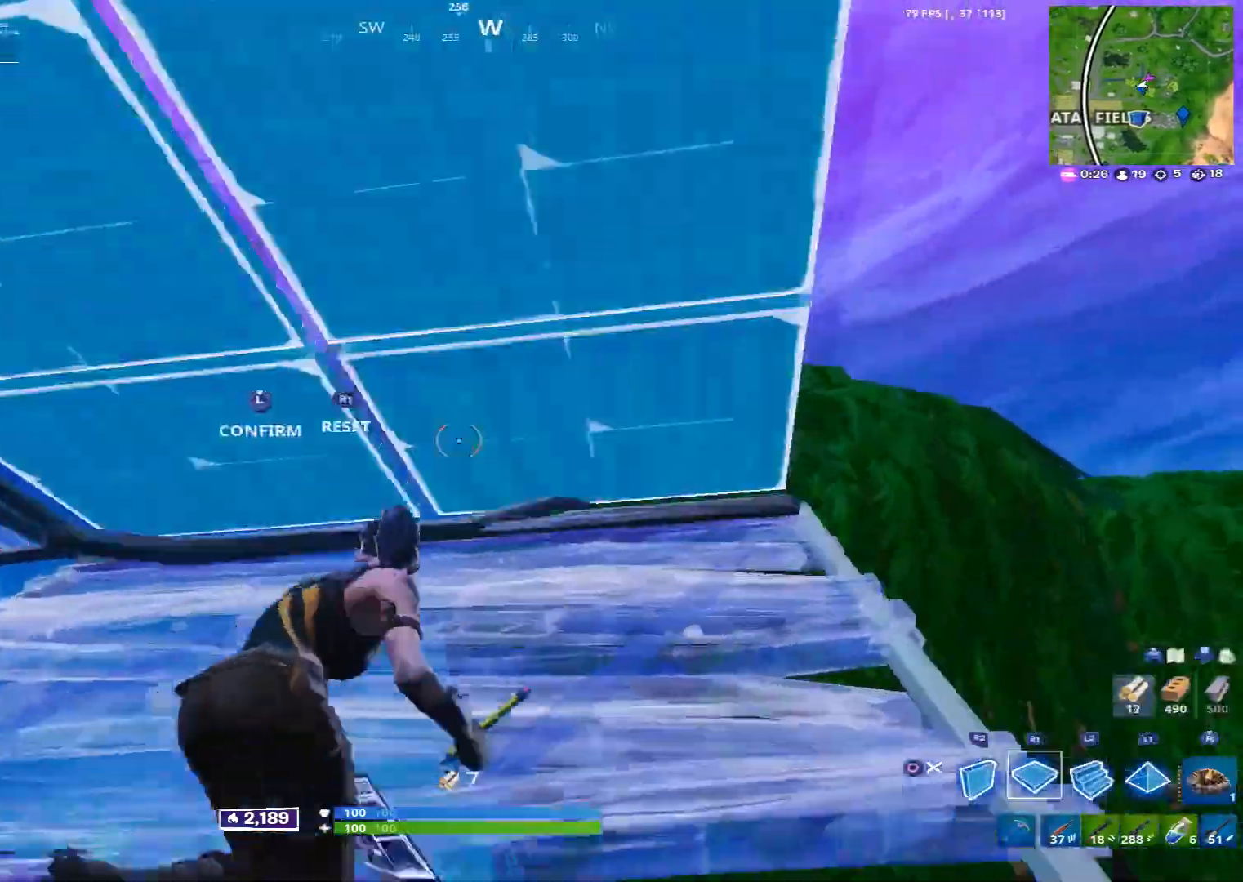
{"buttons": ["R2"], "left_stick": "right", "right_stick": "down-right", "events": [[40, "L3", "up"], [40, "R2", "down"], [160, "R2", "up"], [240, "right_stick", "left"], [440, "R2", "down"], [480, "left_stick", "right"], [520, "right_stick", "down-right"]]}
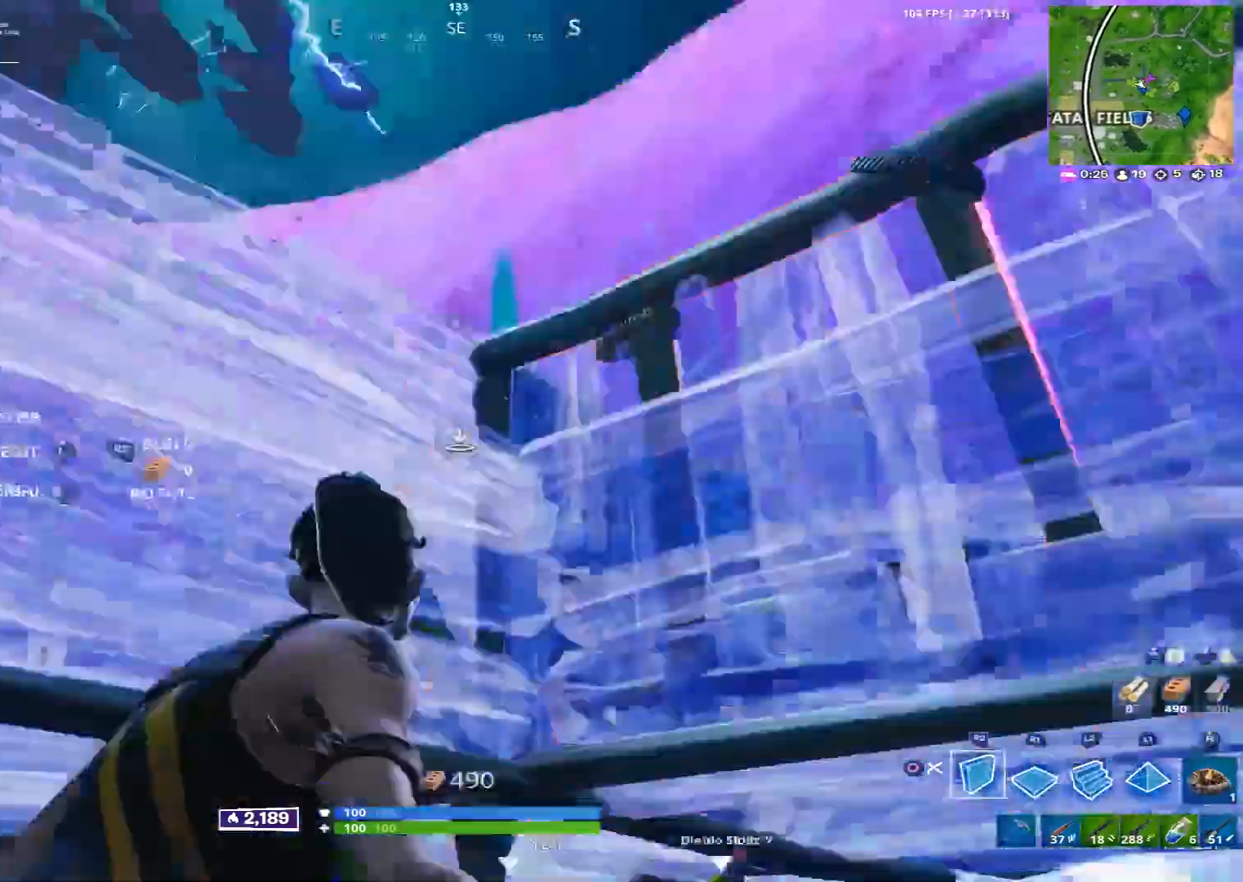
{"buttons": ["L2"], "left_stick": "up", "right_stick": "up-right", "events": [[40, "left_stick", "down-right"], [40, "right_stick", "center"], [120, "R2", "up"], [120, "left_stick", "down-left"], [160, "CROSS", "down"], [200, "CROSS", "up"], [240, "left_stick", "up-right"], [320, "right_stick", "down"], [400, "L2", "down"], [400, "right_stick", "up-right"], [440, "left_stick", "up"]]}
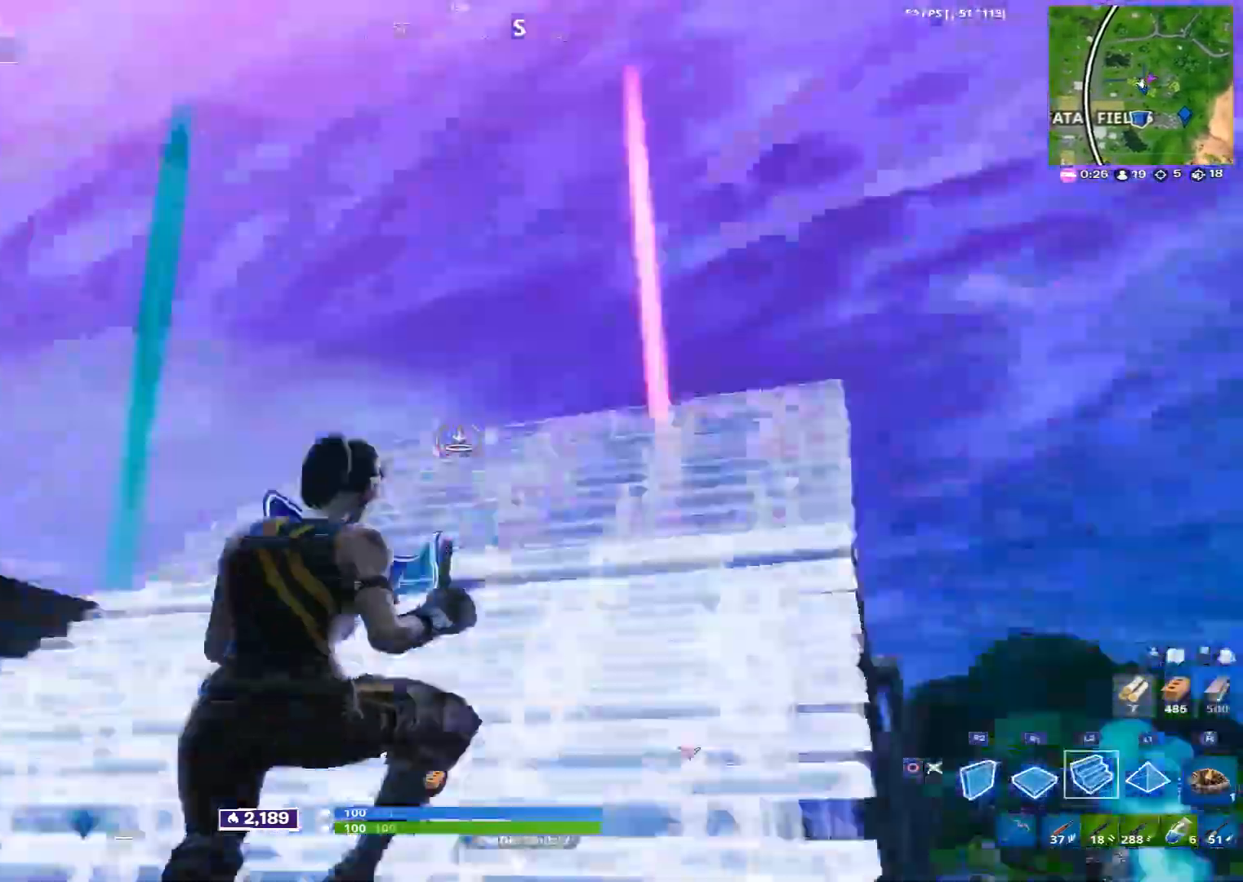
{"buttons": [], "left_stick": "up", "right_stick": "center", "events": [[40, "right_stick", "down"], [160, "right_stick", "up"], [240, "TRIANGLE", "down"], [240, "right_stick", "center"], [280, "L2", "up"], [320, "TRIANGLE", "up"], [440, "R1", "down"], [440, "right_stick", "down-left"], [480, "R1", "up"], [520, "right_stick", "center"]]}
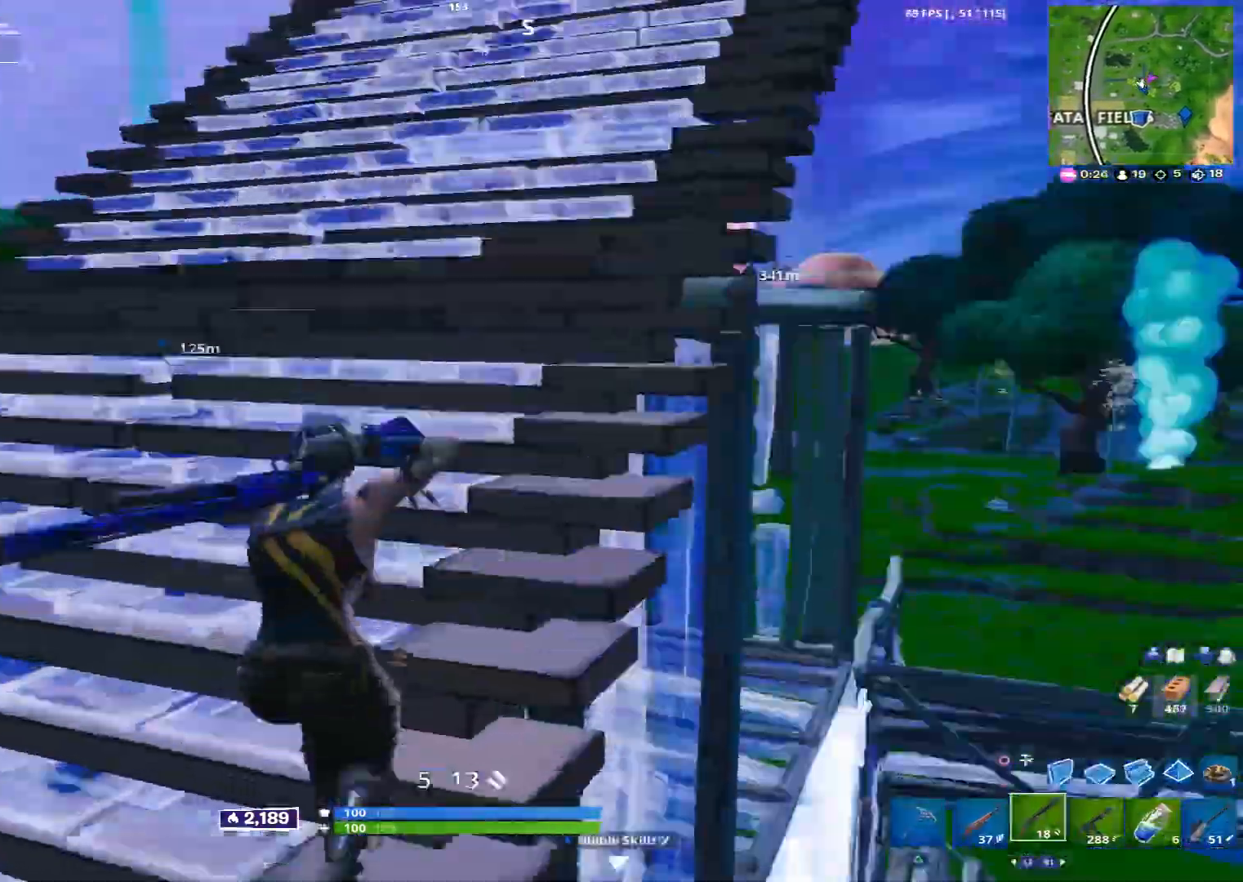
{"buttons": ["L3"], "left_stick": "up-left", "right_stick": "right", "events": [[400, "left_stick", "up-left"], [400, "right_stick", "right"], [480, "L3", "down"]]}
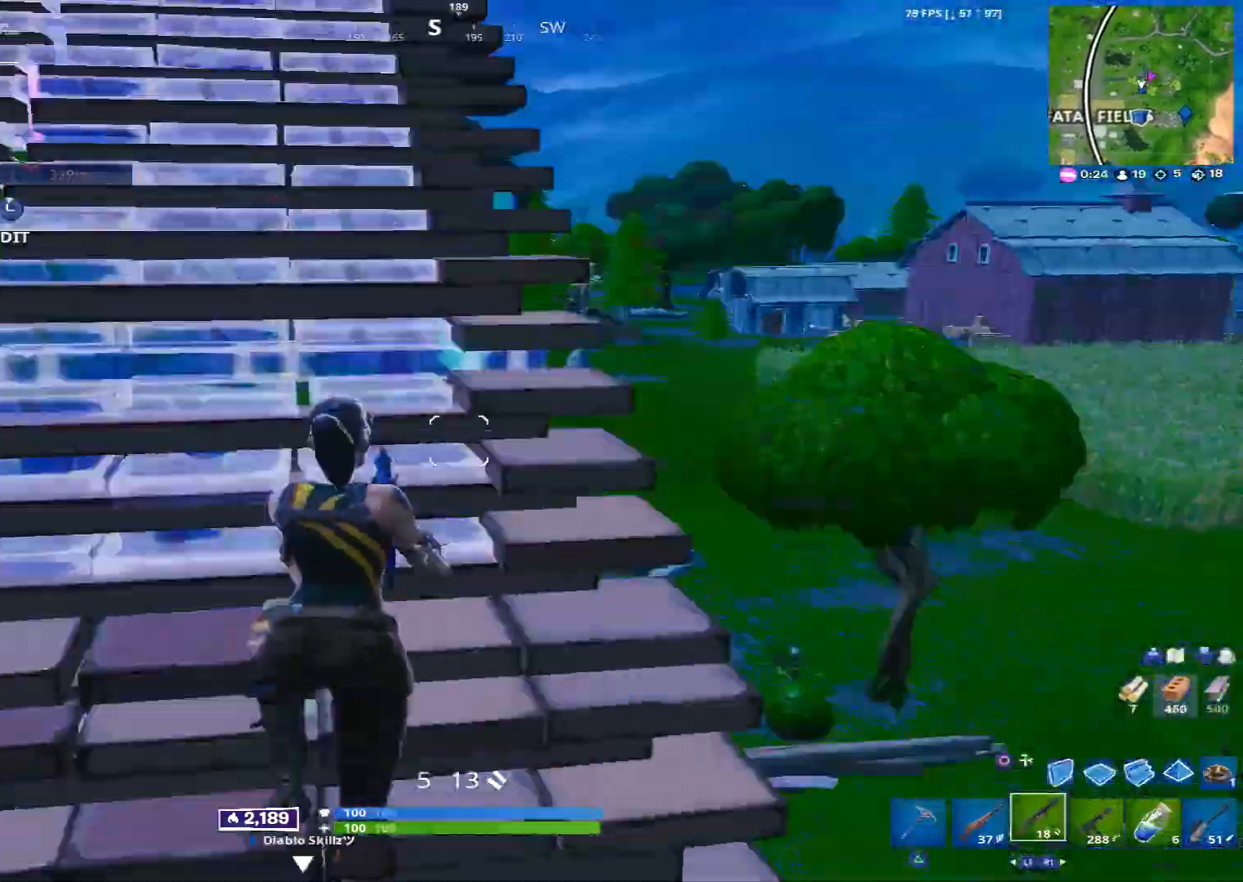
{"buttons": [], "left_stick": "down-left", "right_stick": "right", "events": [[40, "R2", "down"], [80, "right_stick", "left"], [200, "R2", "up"], [200, "right_stick", "right"], [240, "L3", "up"], [280, "left_stick", "down-left"], [360, "right_stick", "center"], [440, "right_stick", "right"]]}
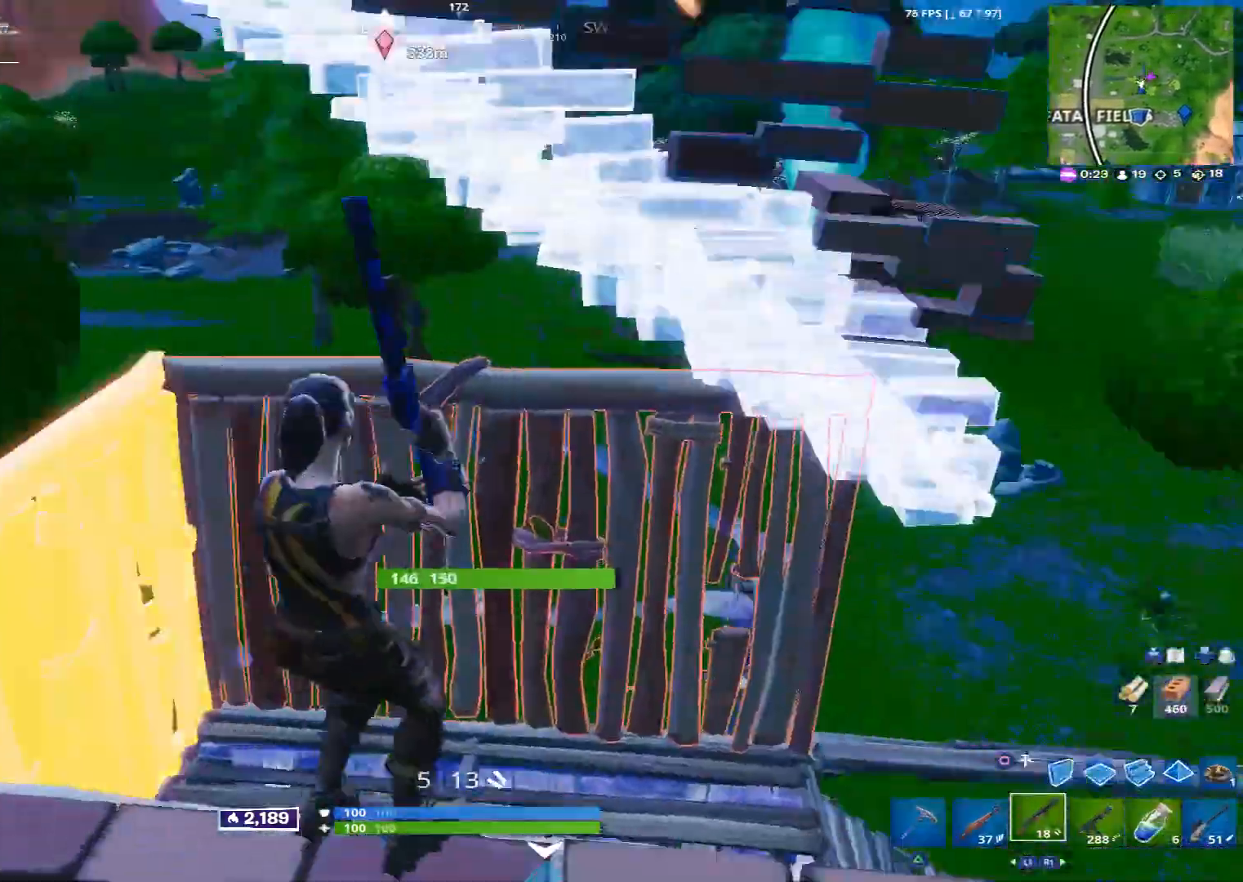
{"buttons": [], "left_stick": "right", "right_stick": "down-left", "events": [[120, "right_stick", "down"], [200, "right_stick", "center"], [280, "left_stick", "right"], [360, "right_stick", "down-left"]]}
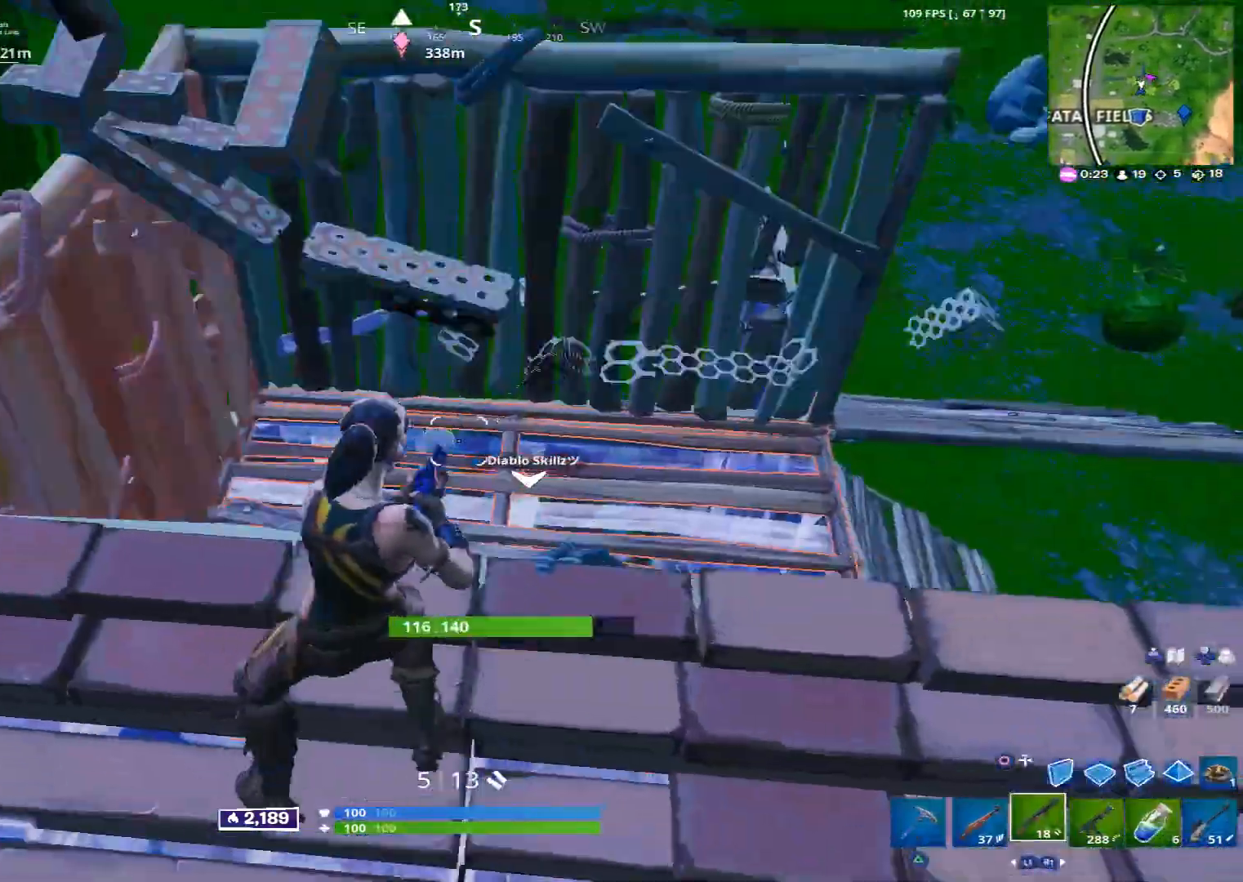
{"buttons": [], "left_stick": "up-right", "right_stick": "center", "events": [[40, "R3", "down"], [40, "right_stick", "center"], [160, "R3", "up"], [320, "right_stick", "down"], [400, "R1", "down"], [440, "left_stick", "up-right"], [440, "right_stick", "center"], [520, "R1", "up"]]}
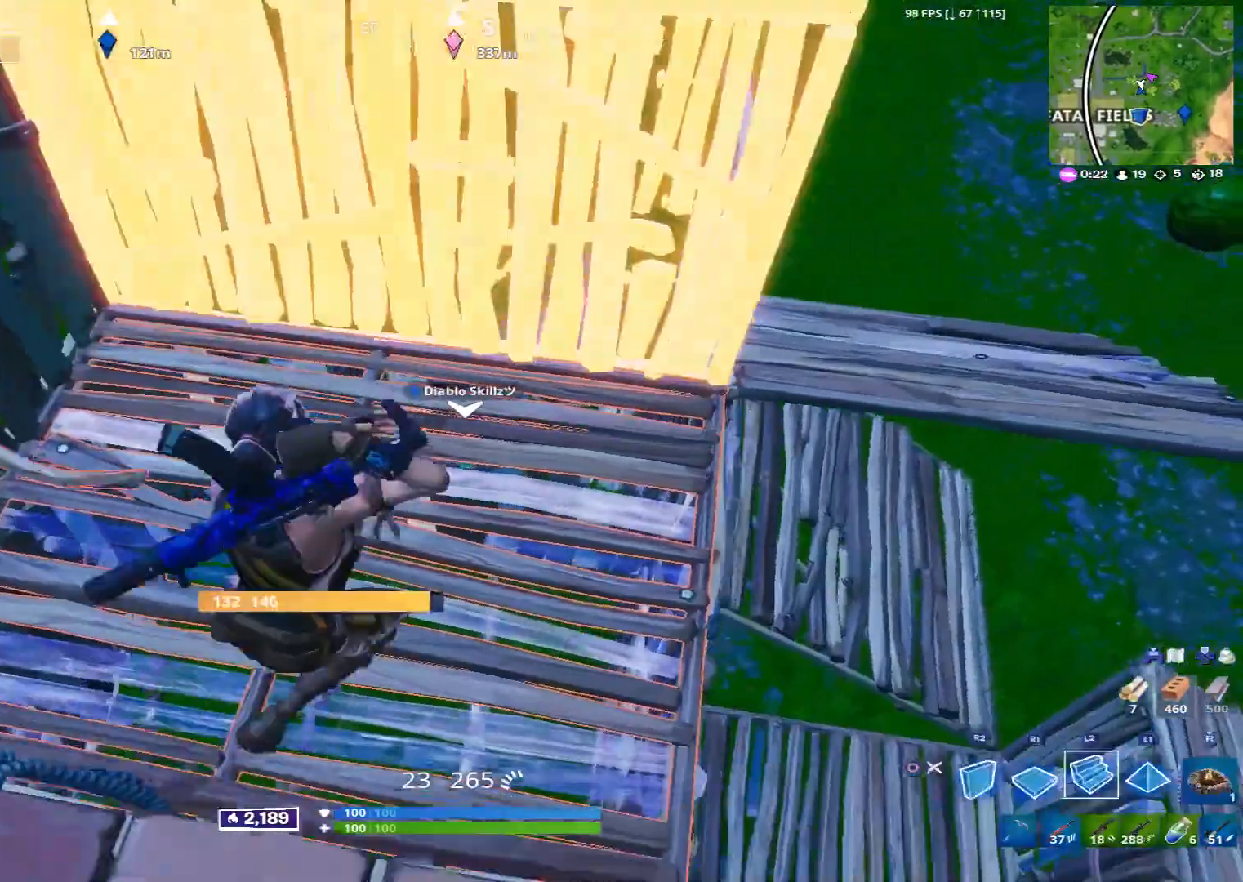
{"buttons": [], "left_stick": "up-right", "right_stick": "center", "events": [[80, "CIRCLE", "down"], [80, "left_stick", "up"], [160, "CIRCLE", "up"], [160, "L2", "down"], [200, "TRIANGLE", "down"], [240, "TRIANGLE", "up"], [320, "L2", "up"], [320, "R1", "down"], [360, "right_stick", "left"], [400, "left_stick", "up-right"], [440, "R1", "up"], [480, "right_stick", "center"]]}
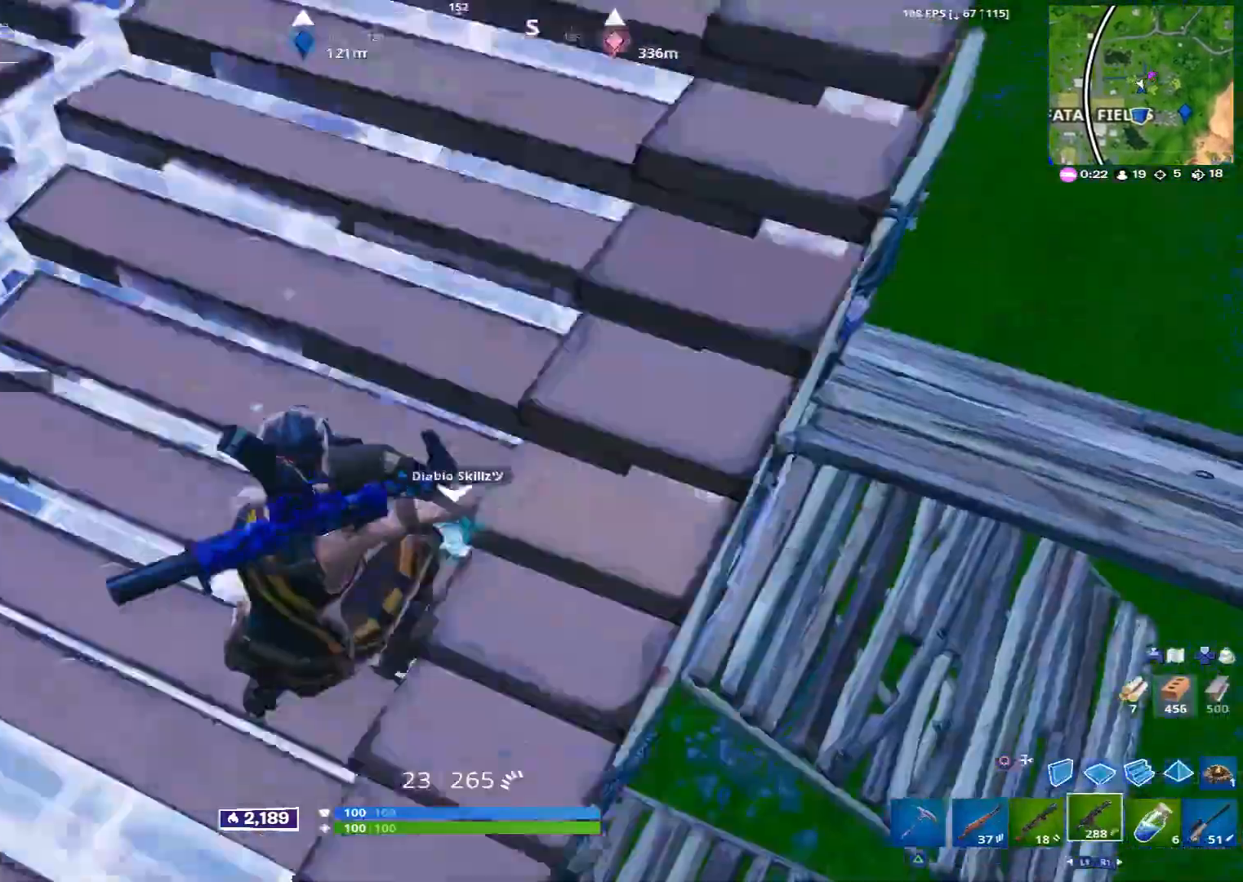
{"buttons": ["L1"], "left_stick": "up-right", "right_stick": "down-left", "events": [[40, "R3", "down"], [120, "R3", "up"], [200, "right_stick", "down-left"], [520, "L1", "down"]]}
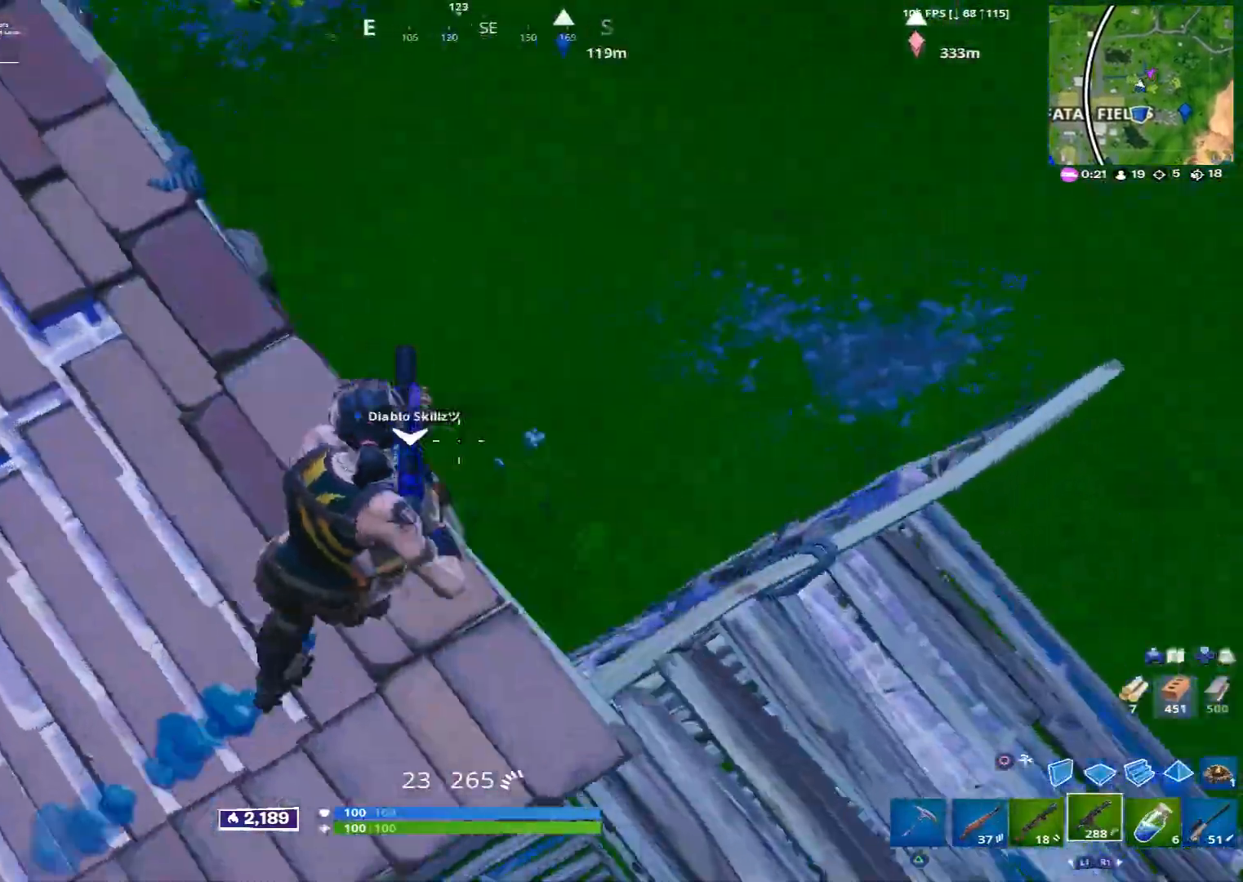
{"buttons": [], "left_stick": "down-right", "right_stick": "center", "events": [[120, "L1", "up"], [120, "left_stick", "right"], [280, "right_stick", "center"], [360, "left_stick", "down-right"]]}
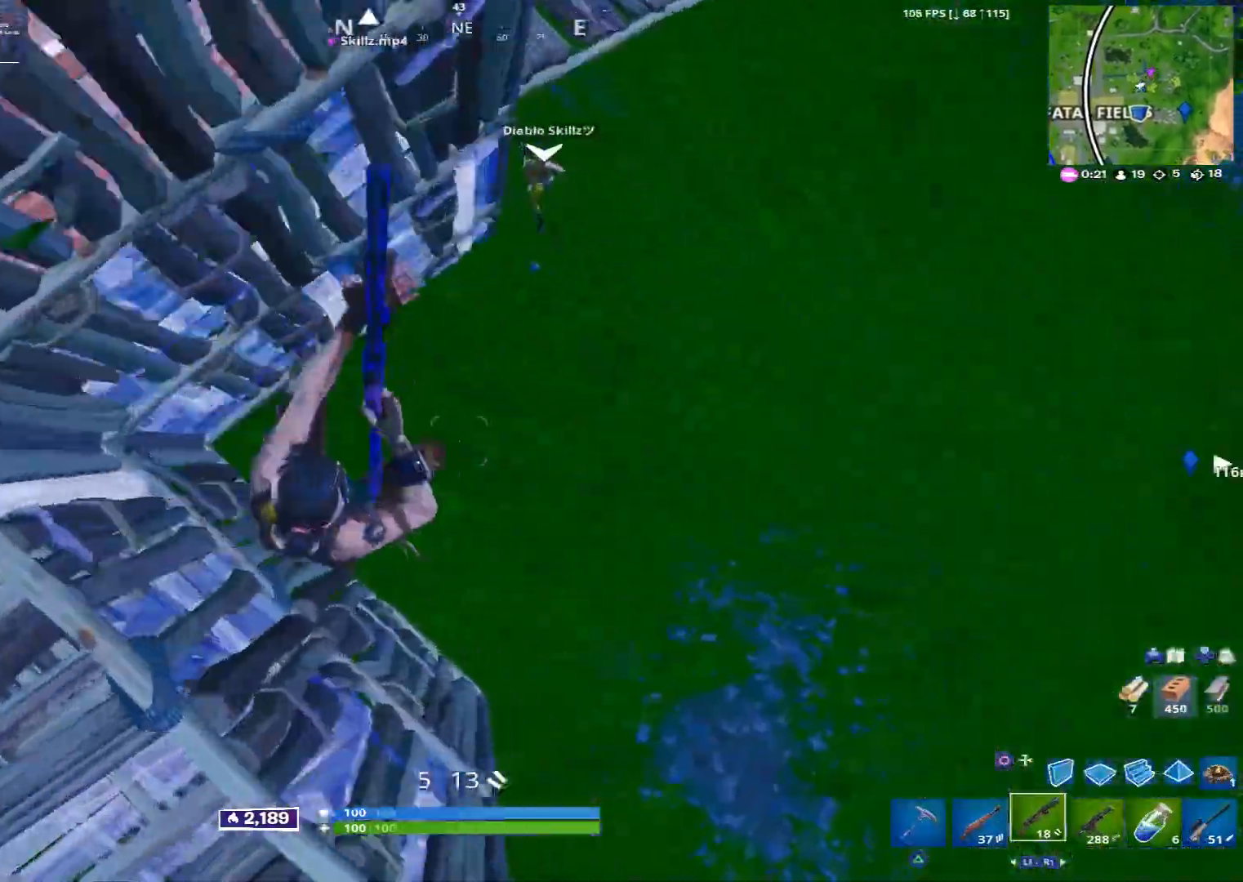
{"buttons": [], "left_stick": "up-right", "right_stick": "center", "events": [[40, "CIRCLE", "down"], [120, "CIRCLE", "up"], [120, "left_stick", "up"], [200, "R1", "down"], [200, "right_stick", "left"], [280, "left_stick", "up-right"], [360, "right_stick", "center"], [440, "TRIANGLE", "down"], [480, "R1", "up"], [480, "TRIANGLE", "up"]]}
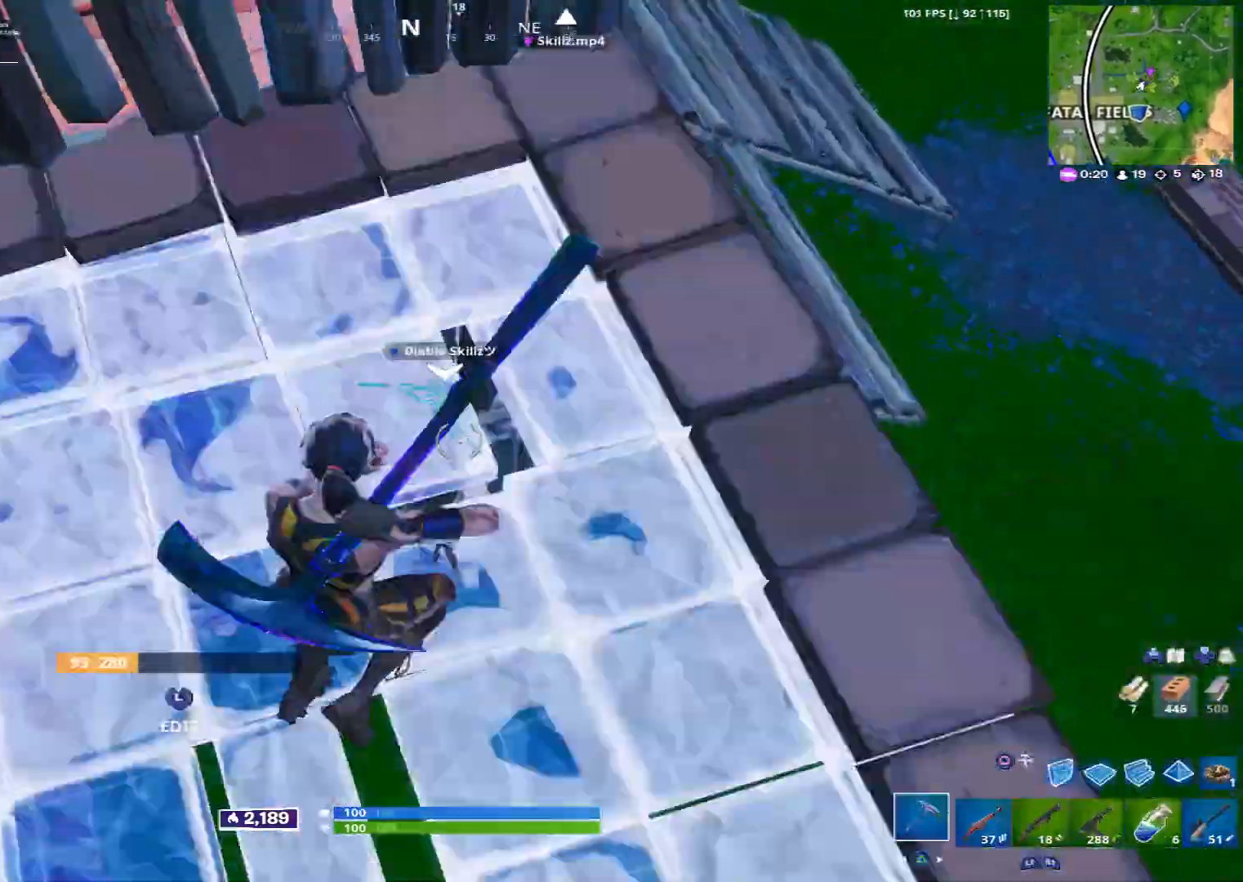
{"buttons": [], "left_stick": "up-right", "right_stick": "center", "events": [[40, "R1", "down"], [80, "right_stick", "left"], [160, "R1", "up"], [200, "L3", "down"], [200, "right_stick", "center"], [280, "R2", "down"], [320, "L3", "up"], [320, "right_stick", "down"], [440, "right_stick", "center"], [480, "R2", "up"]]}
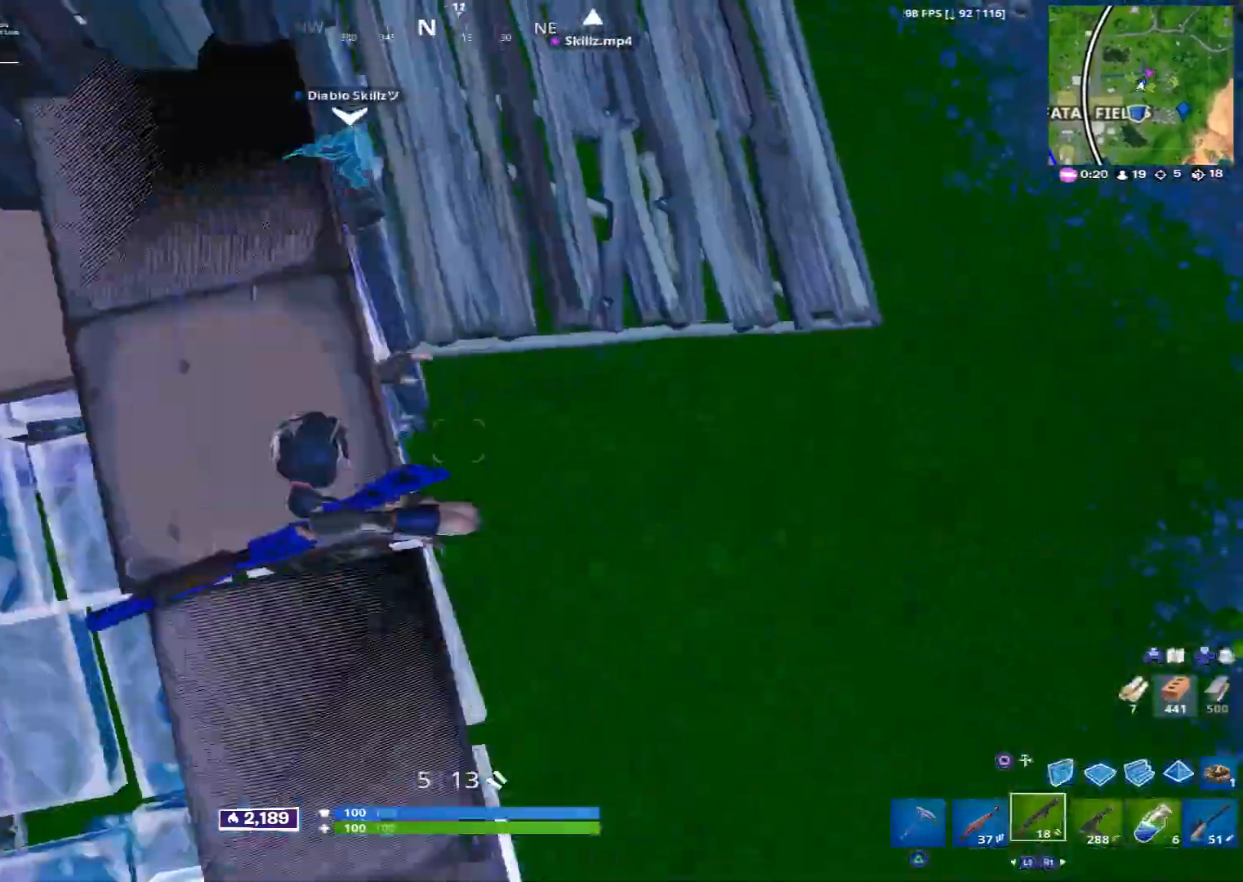
{"buttons": [], "left_stick": "up-right", "right_stick": "center", "events": [[40, "CIRCLE", "down"], [80, "CIRCLE", "up"], [160, "right_stick", "down"], [200, "R1", "down"], [240, "right_stick", "up-left"], [400, "right_stick", "center"], [440, "TRIANGLE", "down"], [480, "R1", "up"], [480, "TRIANGLE", "up"]]}
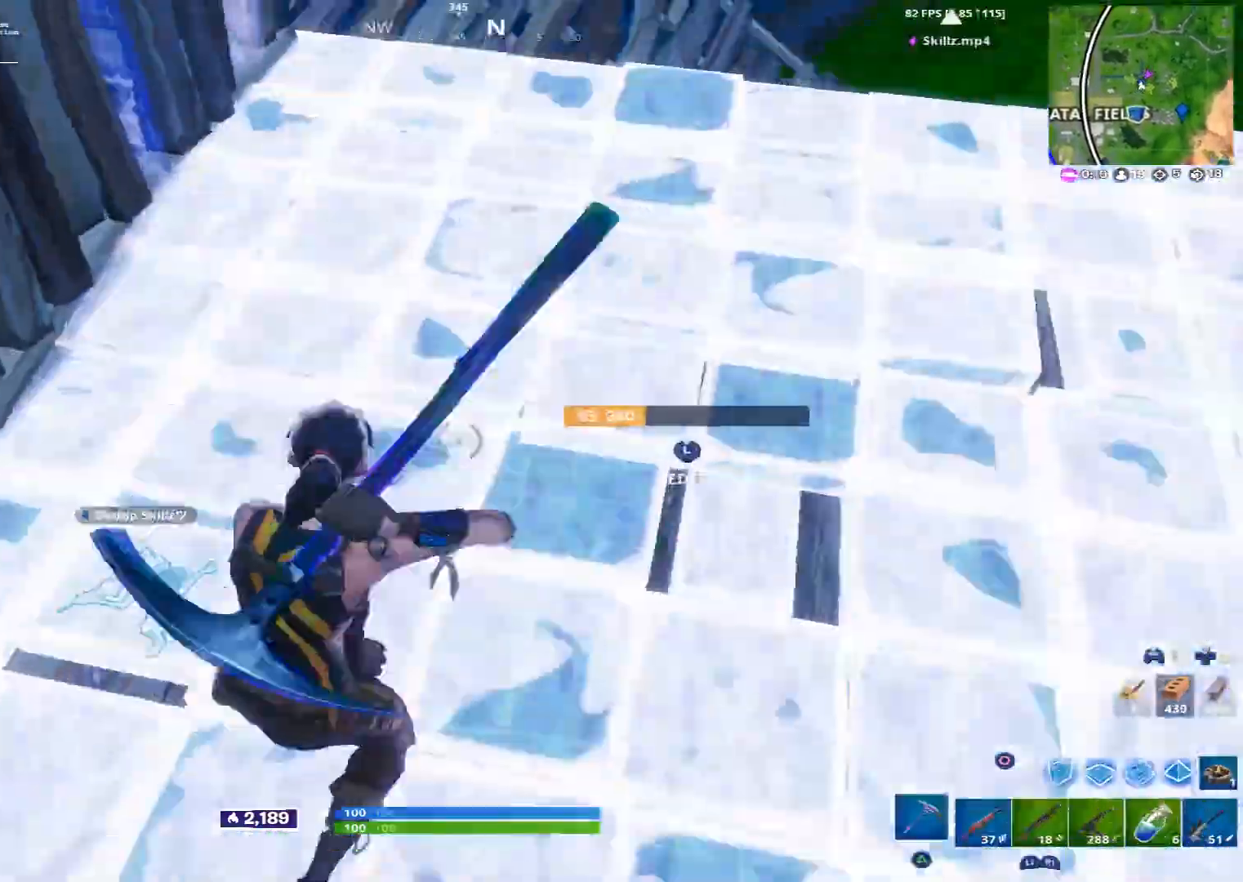
{"buttons": ["R2", "L3"], "left_stick": "up-right", "right_stick": "up-left", "events": [[80, "R1", "down"], [80, "right_stick", "left"], [160, "R1", "up"], [240, "right_stick", "down-right"], [360, "L3", "down"], [440, "R2", "down"], [440, "right_stick", "up-left"]]}
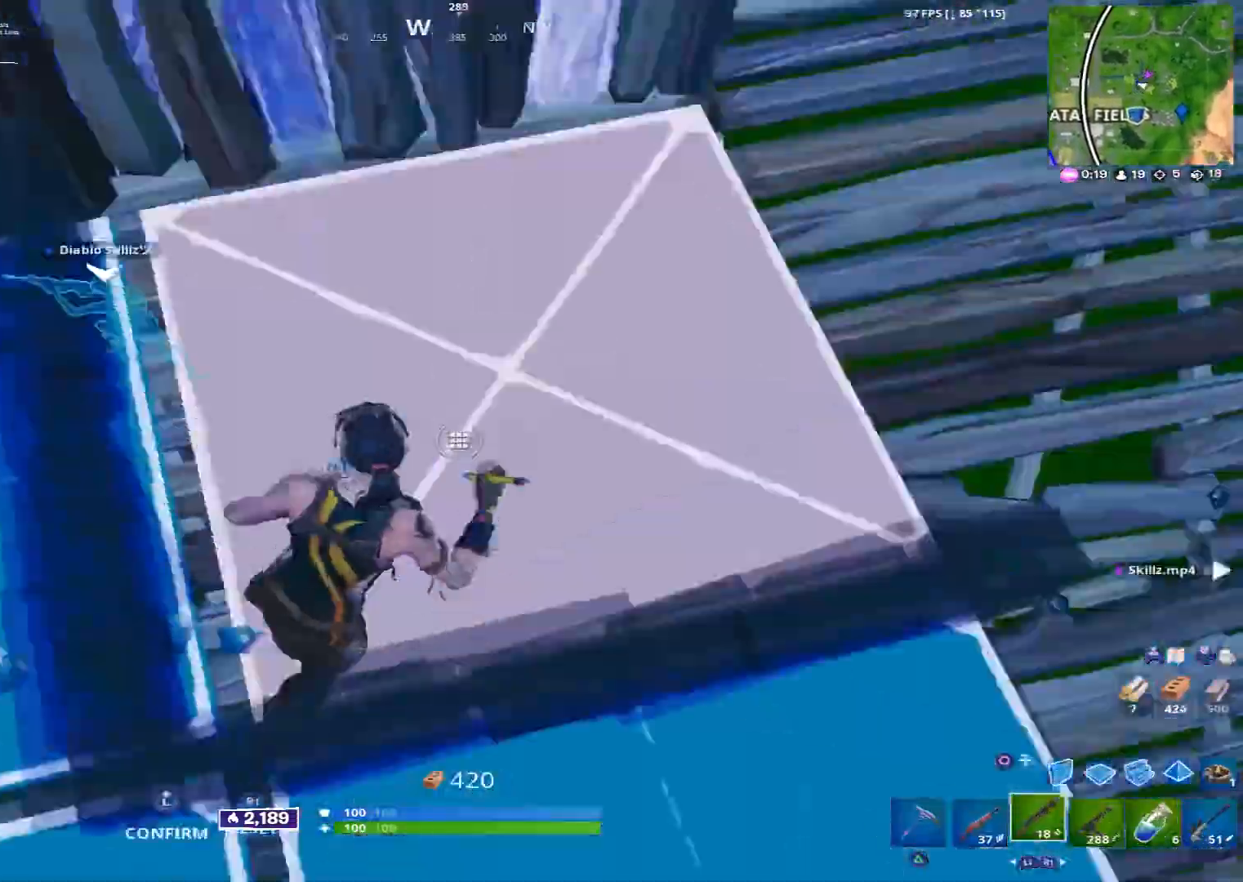
{"buttons": [], "left_stick": "right", "right_stick": "up-left", "events": [[80, "R2", "up"], [160, "L3", "up"], [160, "right_stick", "right"], [280, "right_stick", "up"], [480, "right_stick", "up-left"], [520, "left_stick", "right"]]}
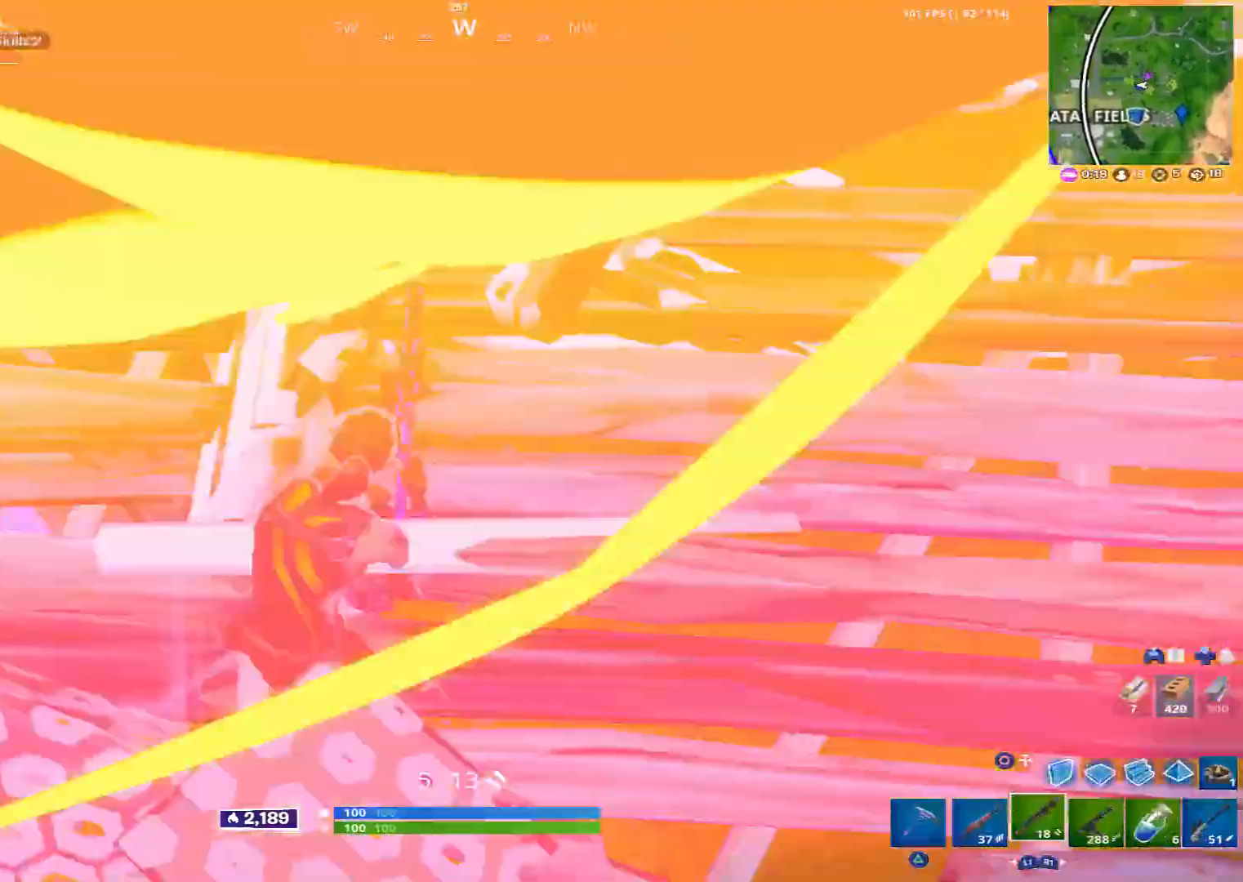
{"buttons": [], "left_stick": "left", "right_stick": "up", "events": [[120, "left_stick", "down-right"], [240, "left_stick", "down"], [240, "right_stick", "center"], [360, "R3", "down"], [440, "R3", "up"], [440, "left_stick", "left"], [480, "right_stick", "up"]]}
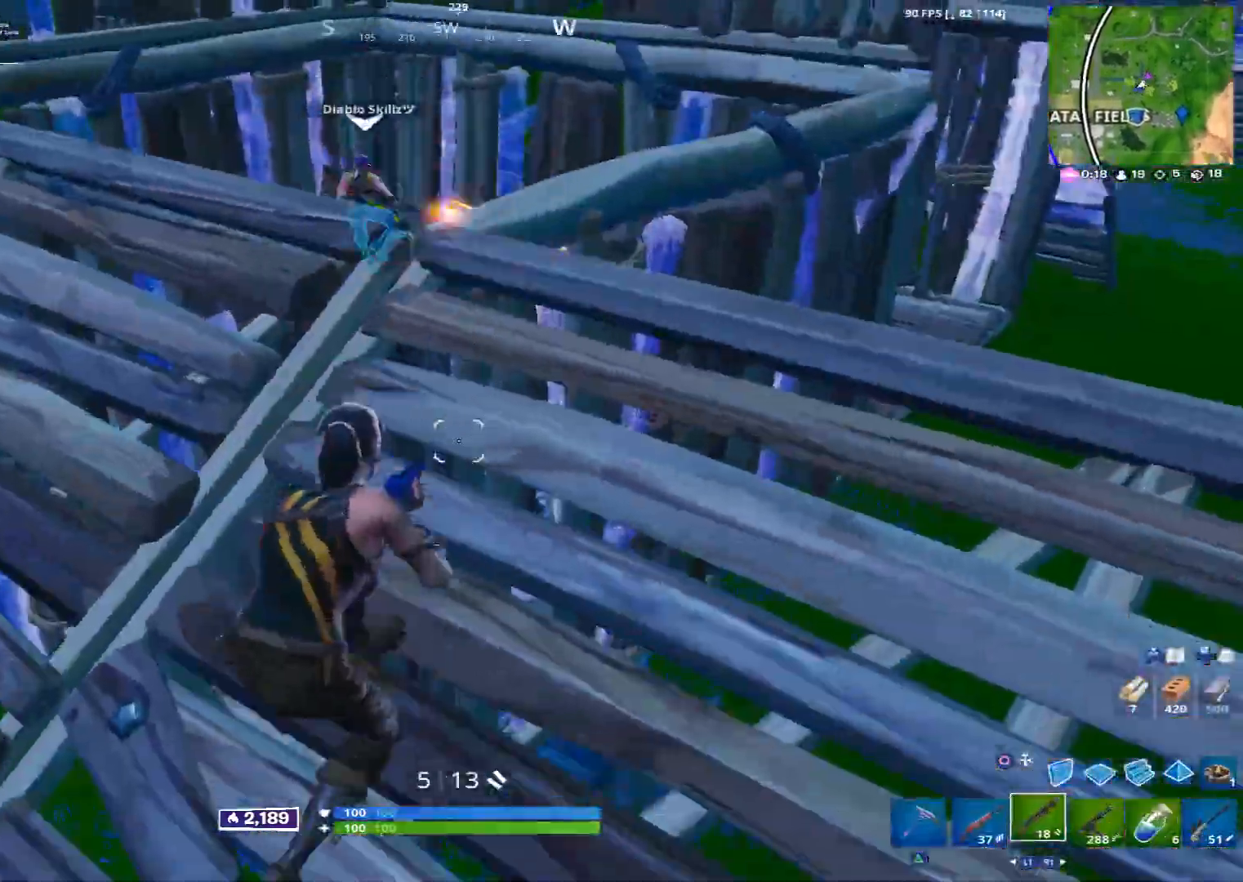
{"buttons": [], "left_stick": "up-left", "right_stick": "center", "events": [[40, "left_stick", "up"], [120, "right_stick", "center"], [280, "right_stick", "down"], [320, "R3", "down"], [440, "R3", "up"], [480, "right_stick", "center"], [520, "left_stick", "up-left"]]}